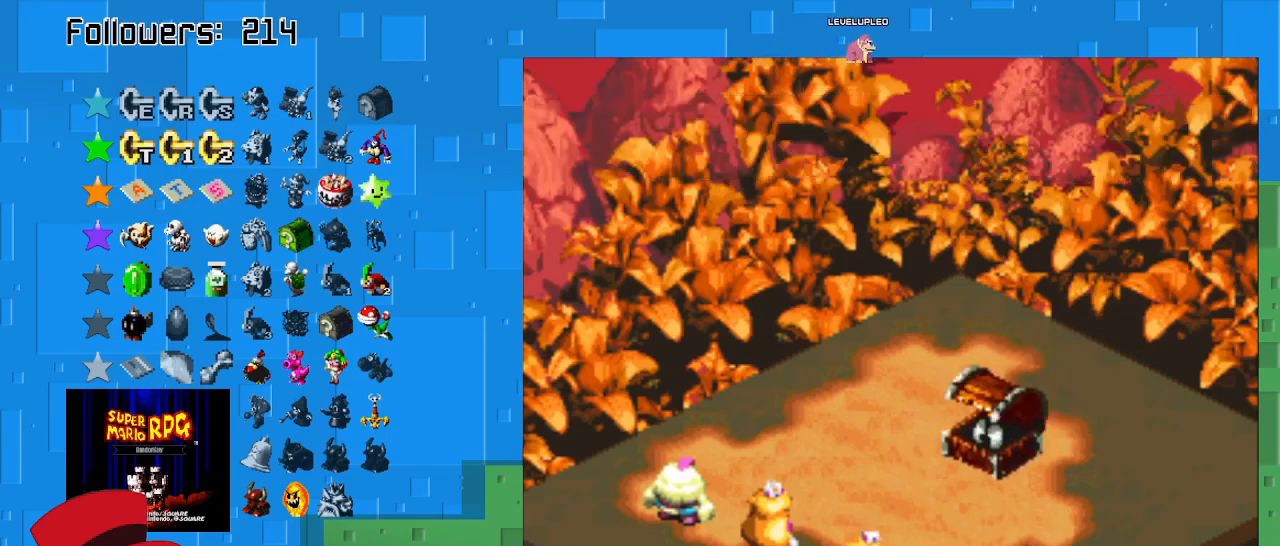
Gameplay with a controller (PlayStation layout); each line is a JSON object with the inputs held at the frame after it. "events" lists button and stick changes between this image and that frame as [ms after this image, input, new state], when the widget could be followed in between. Not read: L3 R3.
{"buttons": ["CIRCLE"], "left_stick": "center", "right_stick": "center", "events": [[433, "CIRCLE", "down"]]}
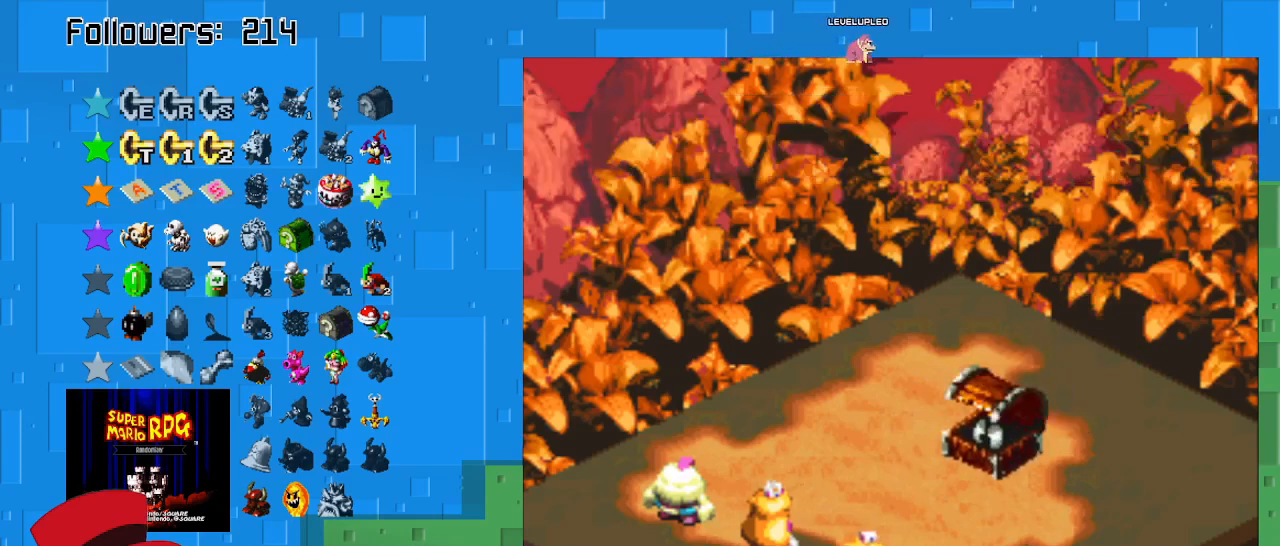
{"buttons": [], "left_stick": "center", "right_stick": "center", "events": [[100, "CIRCLE", "up"]]}
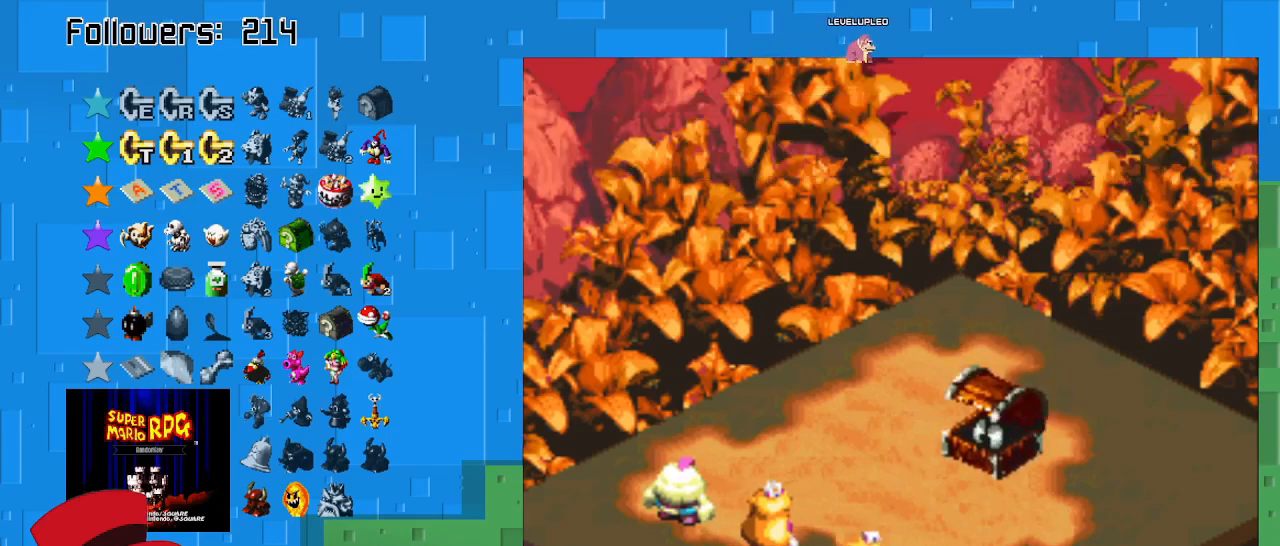
{"buttons": [], "left_stick": "center", "right_stick": "center", "events": [[33, "CIRCLE", "down"], [233, "CIRCLE", "up"]]}
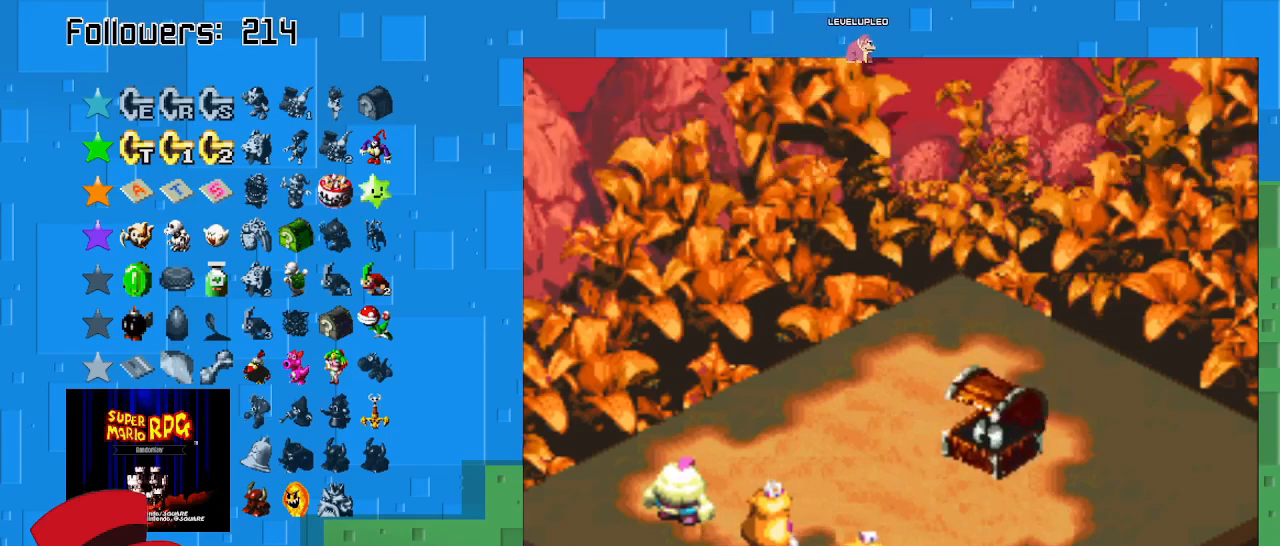
{"buttons": ["CIRCLE"], "left_stick": "center", "right_stick": "center", "events": [[300, "CIRCLE", "down"]]}
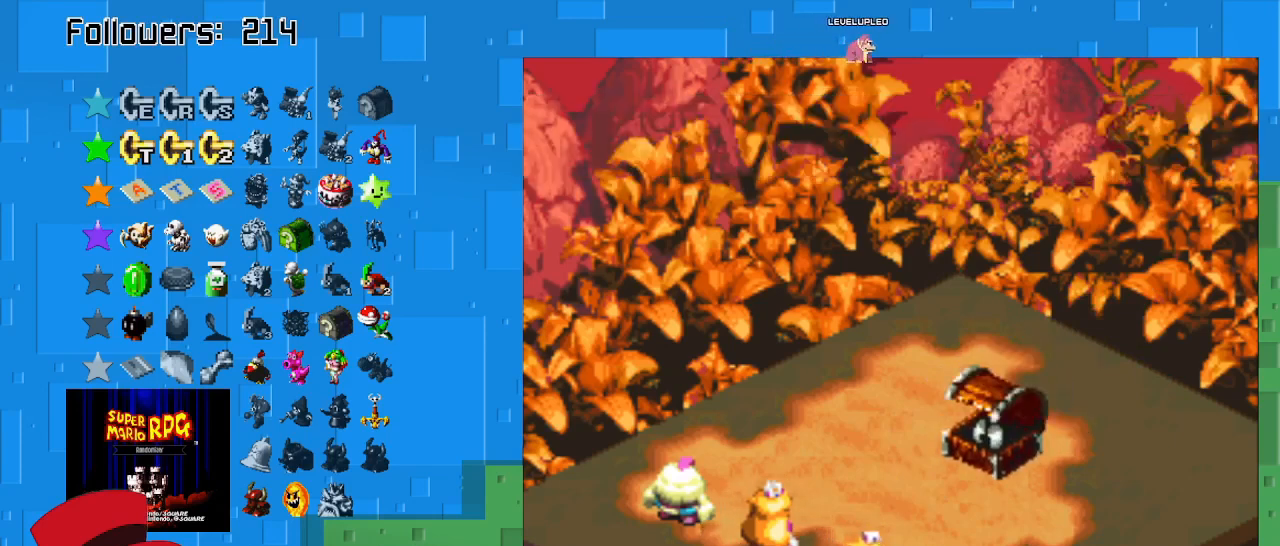
{"buttons": ["CIRCLE"], "left_stick": "center", "right_stick": "center", "events": [[33, "CIRCLE", "up"], [167, "CIRCLE", "down"], [367, "CIRCLE", "up"], [500, "CIRCLE", "down"]]}
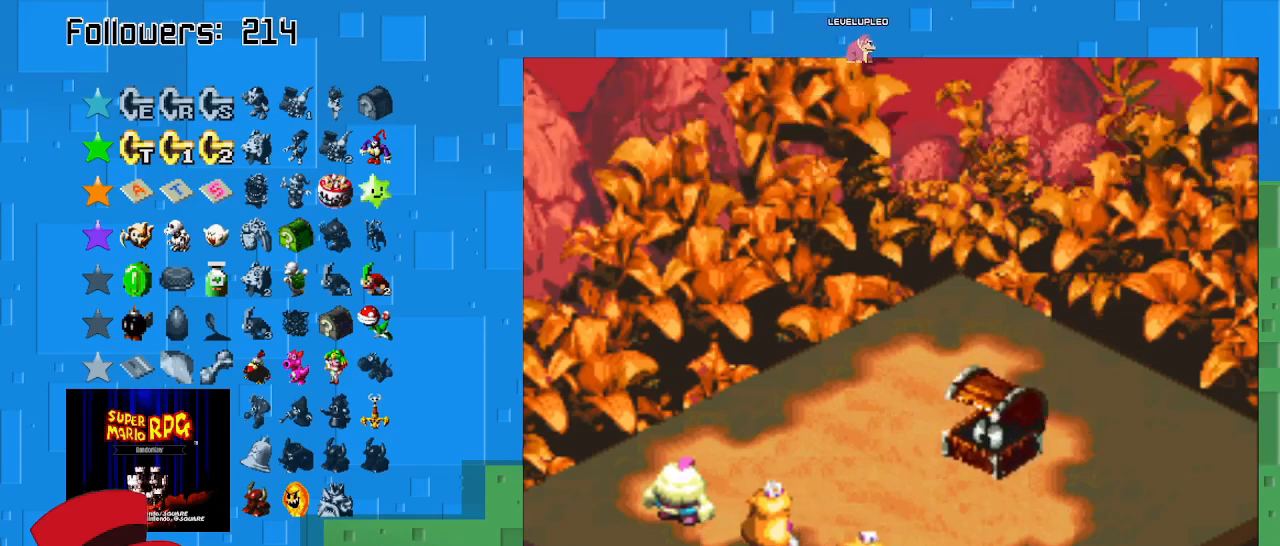
{"buttons": [], "left_stick": "center", "right_stick": "center", "events": [[167, "CIRCLE", "up"], [300, "CIRCLE", "down"], [467, "CIRCLE", "up"]]}
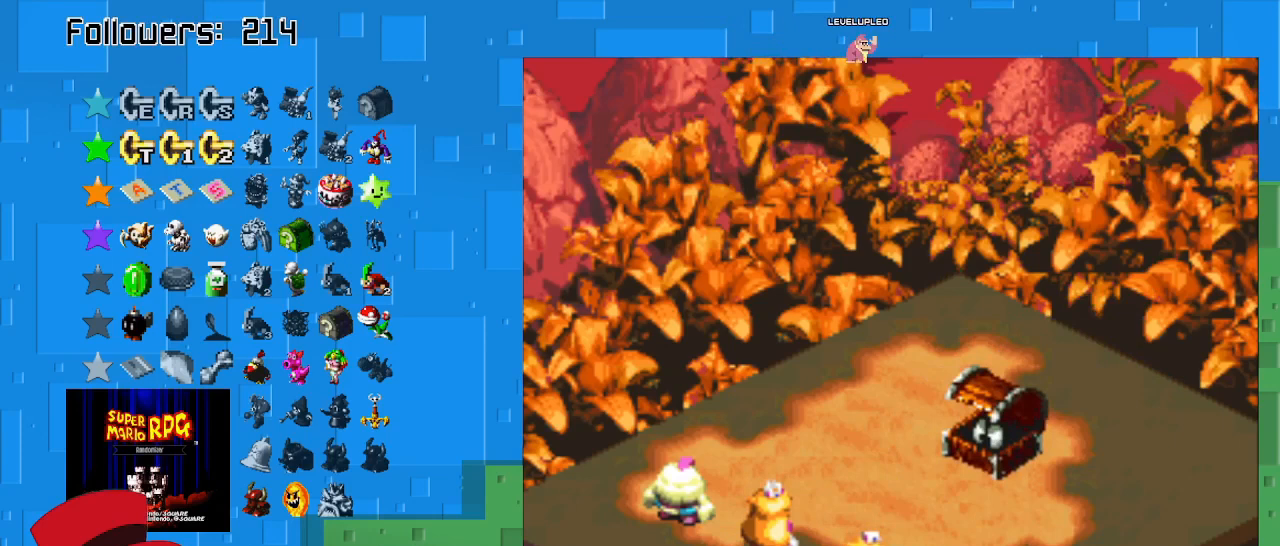
{"buttons": [], "left_stick": "center", "right_stick": "center", "events": [[67, "CIRCLE", "down"], [267, "CIRCLE", "up"]]}
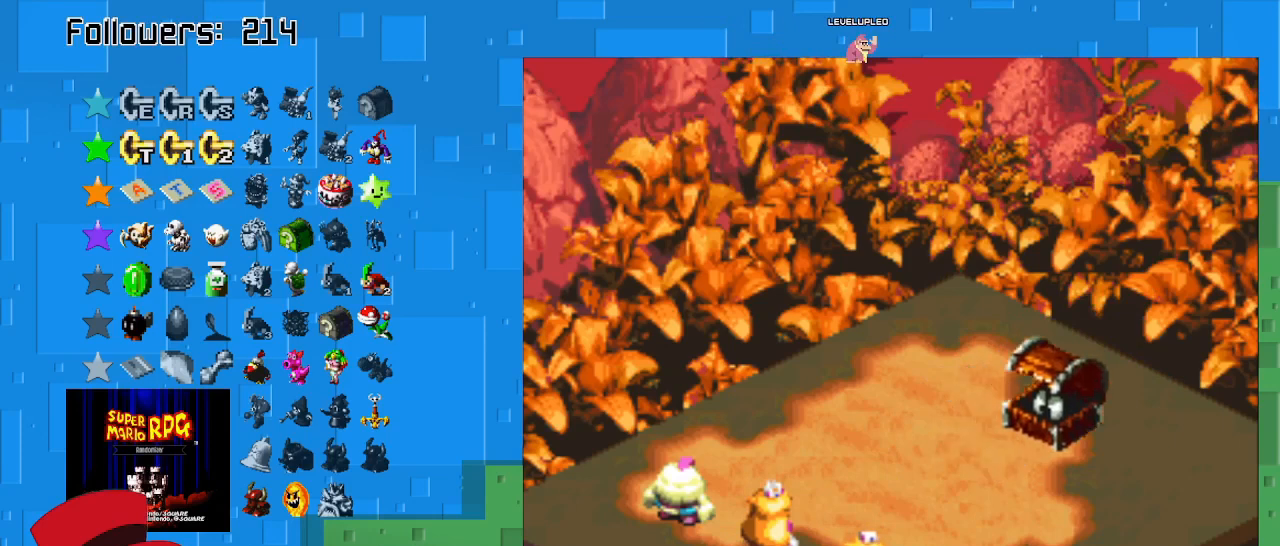
{"buttons": [], "left_stick": "center", "right_stick": "center", "events": [[200, "CIRCLE", "down"], [400, "CIRCLE", "up"]]}
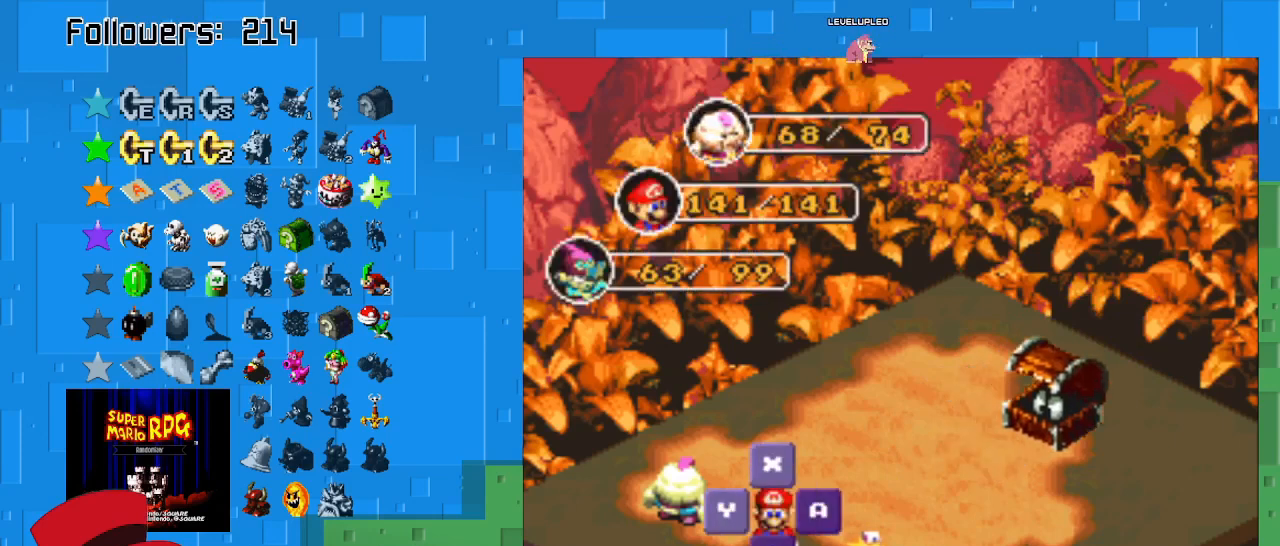
{"buttons": ["CIRCLE"], "left_stick": "center", "right_stick": "center", "events": [[33, "CIRCLE", "down"], [200, "CIRCLE", "up"], [433, "CIRCLE", "down"]]}
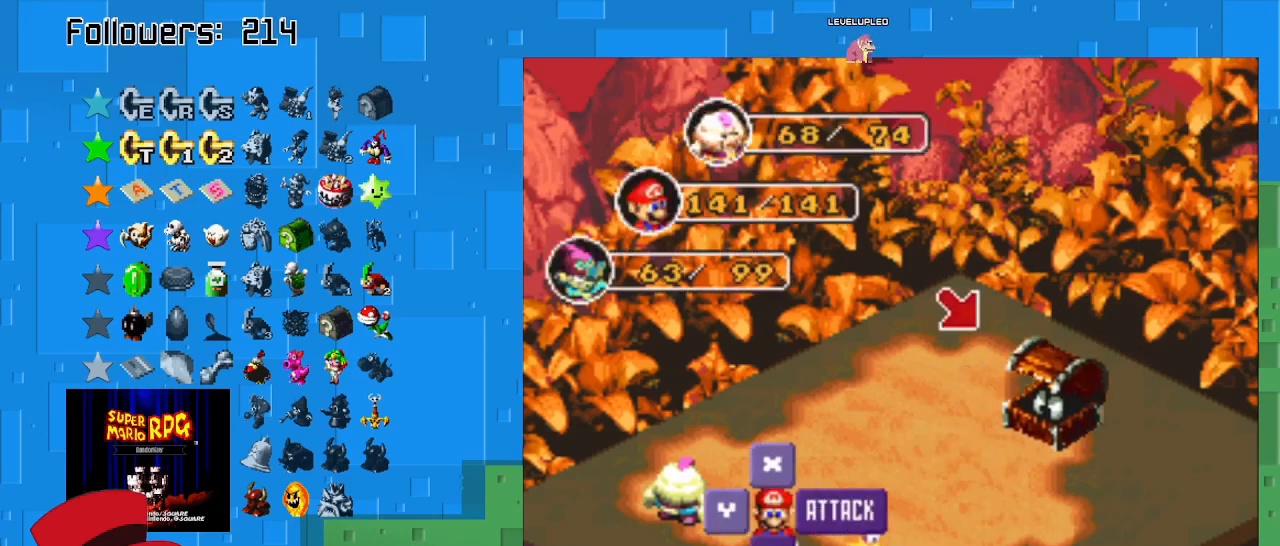
{"buttons": [], "left_stick": "center", "right_stick": "center", "events": [[133, "CIRCLE", "up"]]}
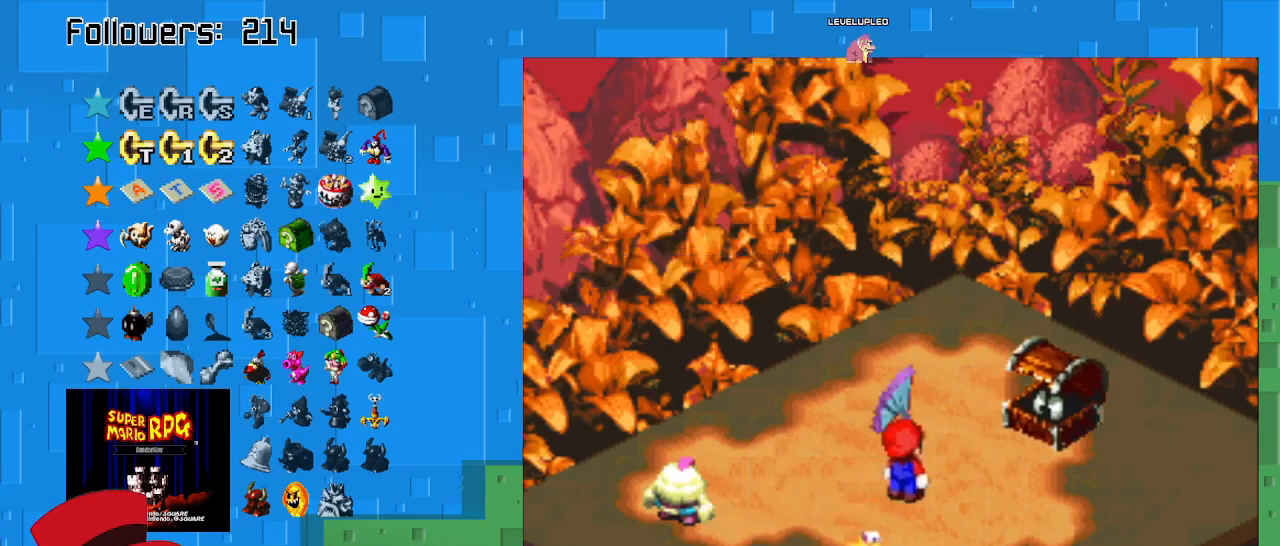
{"buttons": ["CIRCLE"], "left_stick": "center", "right_stick": "center", "events": [[233, "CIRCLE", "down"]]}
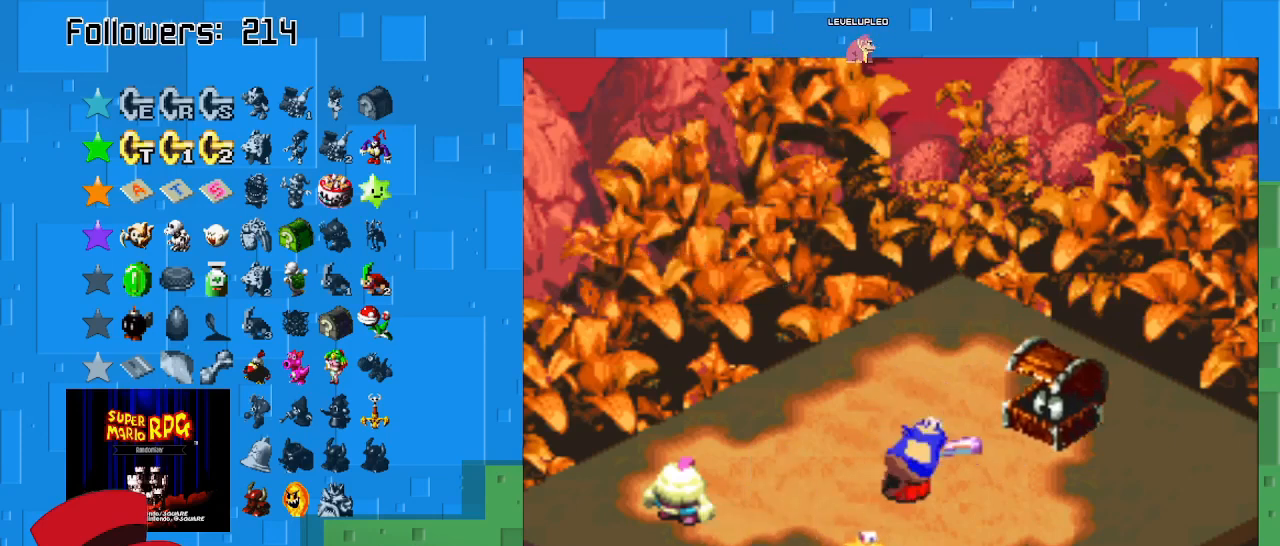
{"buttons": ["CIRCLE"], "left_stick": "center", "right_stick": "center", "events": [[100, "CIRCLE", "up"], [267, "CIRCLE", "down"]]}
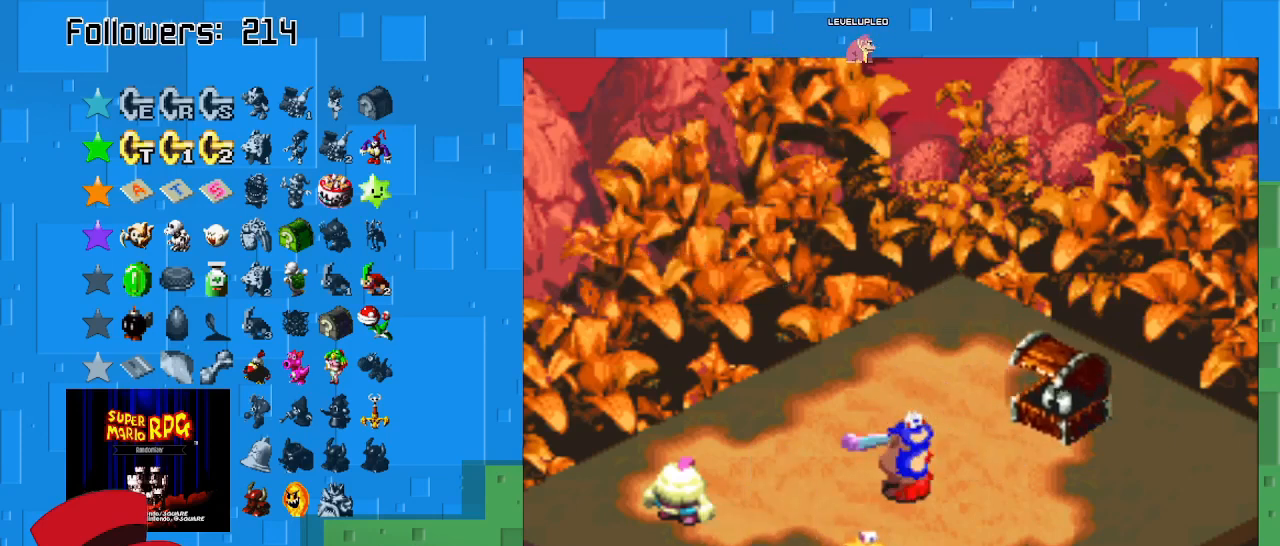
{"buttons": ["CIRCLE"], "left_stick": "center", "right_stick": "center", "events": []}
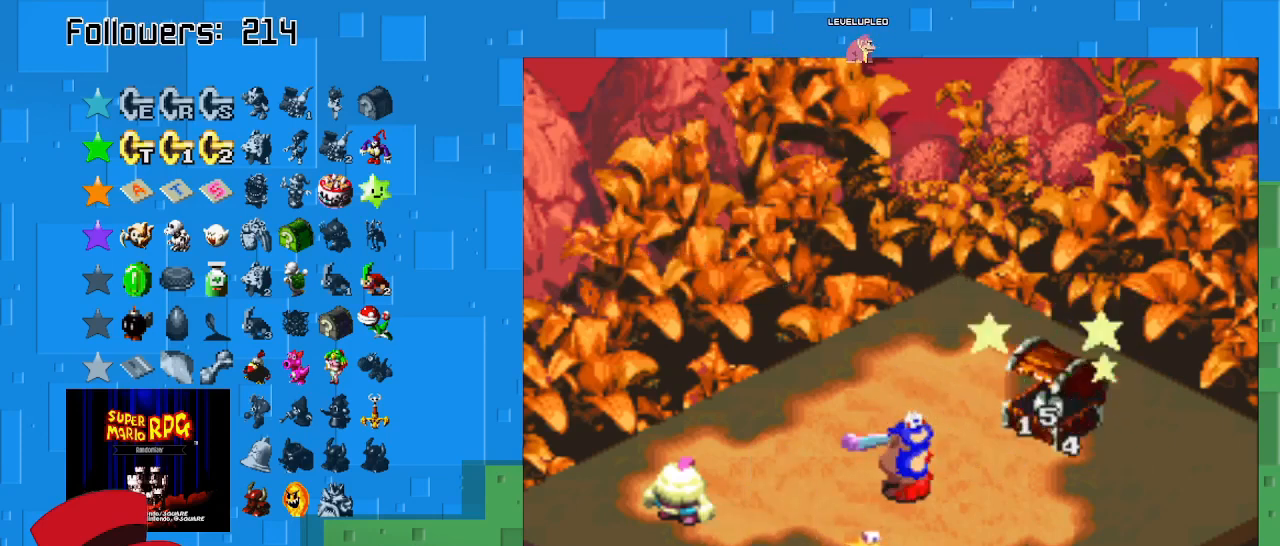
{"buttons": [], "left_stick": "center", "right_stick": "center", "events": [[367, "CIRCLE", "up"]]}
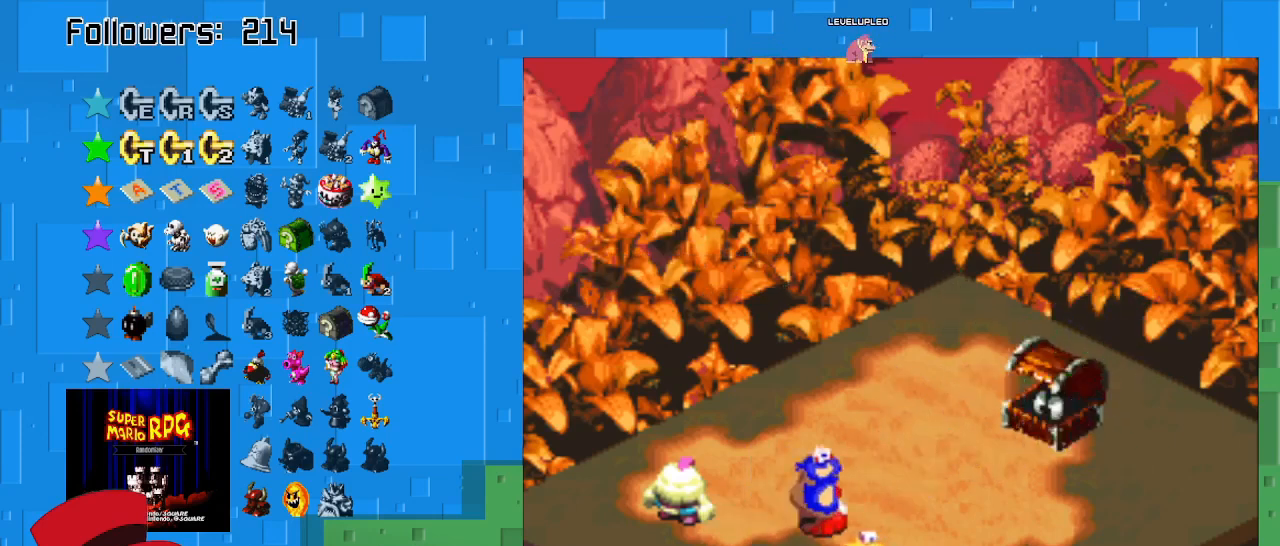
{"buttons": ["CIRCLE"], "left_stick": "center", "right_stick": "center", "events": [[500, "CIRCLE", "down"]]}
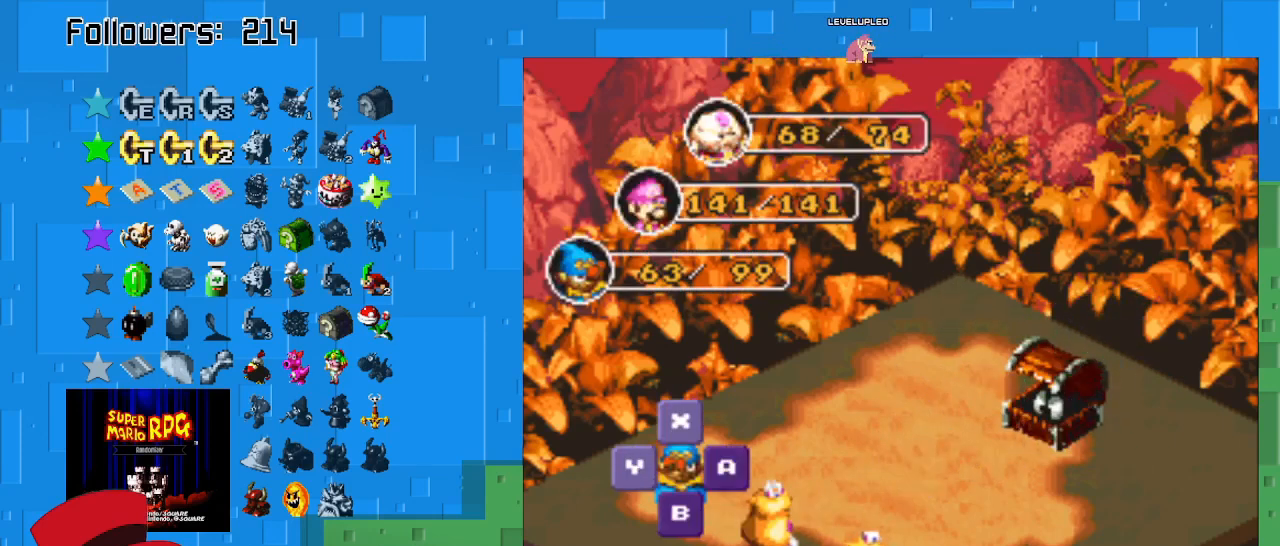
{"buttons": ["CIRCLE"], "left_stick": "center", "right_stick": "center", "events": [[267, "CIRCLE", "up"], [433, "CIRCLE", "down"]]}
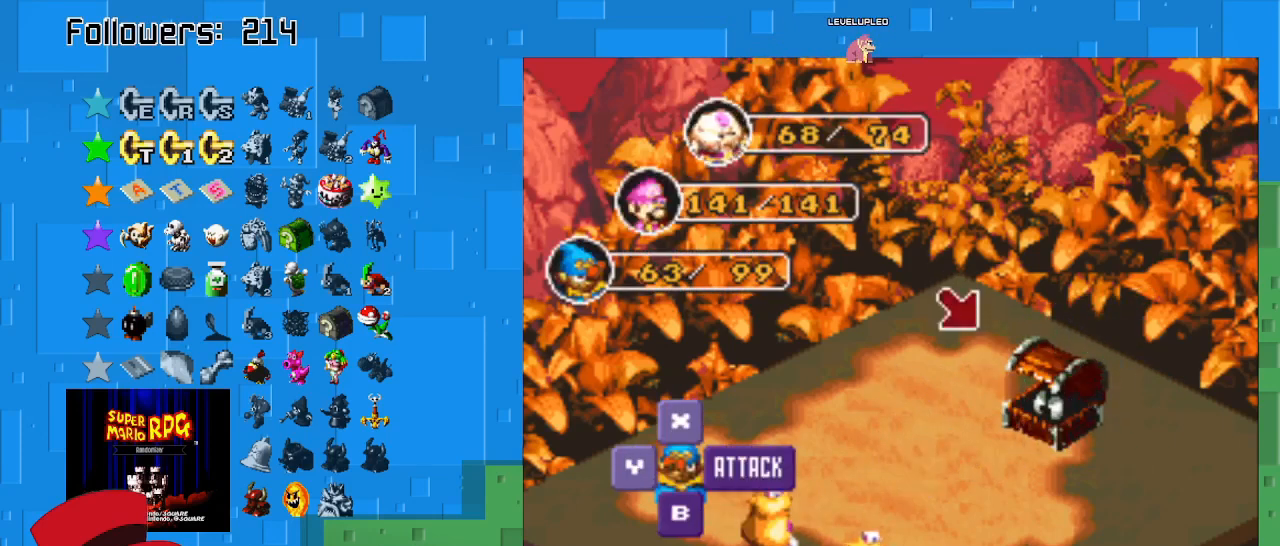
{"buttons": [], "left_stick": "center", "right_stick": "center", "events": [[167, "CIRCLE", "up"]]}
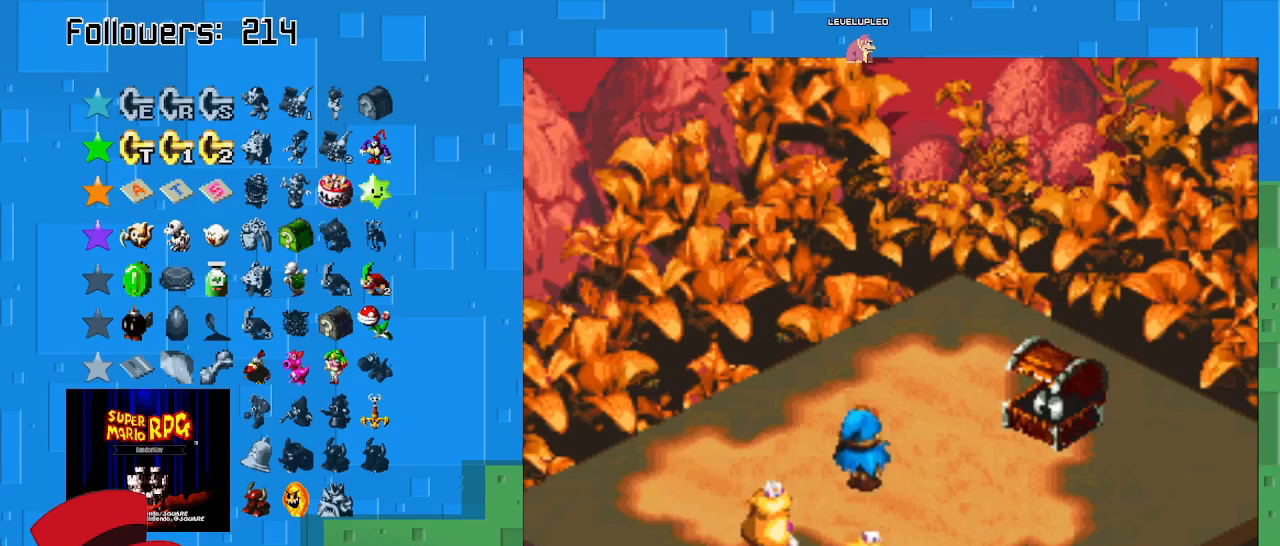
{"buttons": ["CIRCLE"], "left_stick": "center", "right_stick": "center", "events": [[300, "CIRCLE", "down"]]}
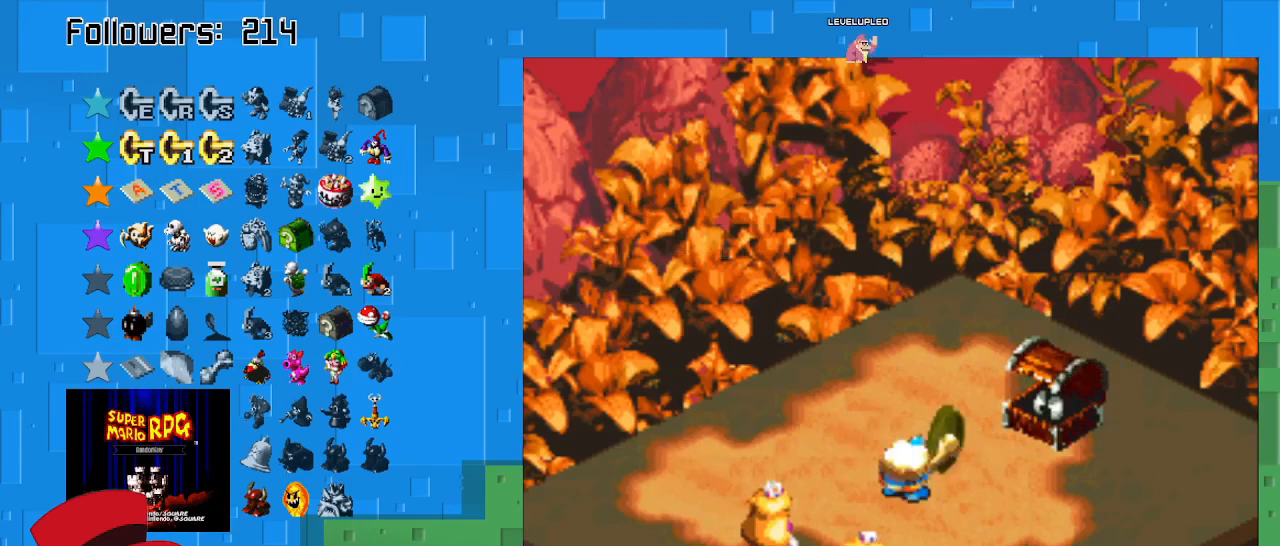
{"buttons": ["CIRCLE"], "left_stick": "center", "right_stick": "center", "events": [[200, "CIRCLE", "up"], [233, "CIRCLE", "down"]]}
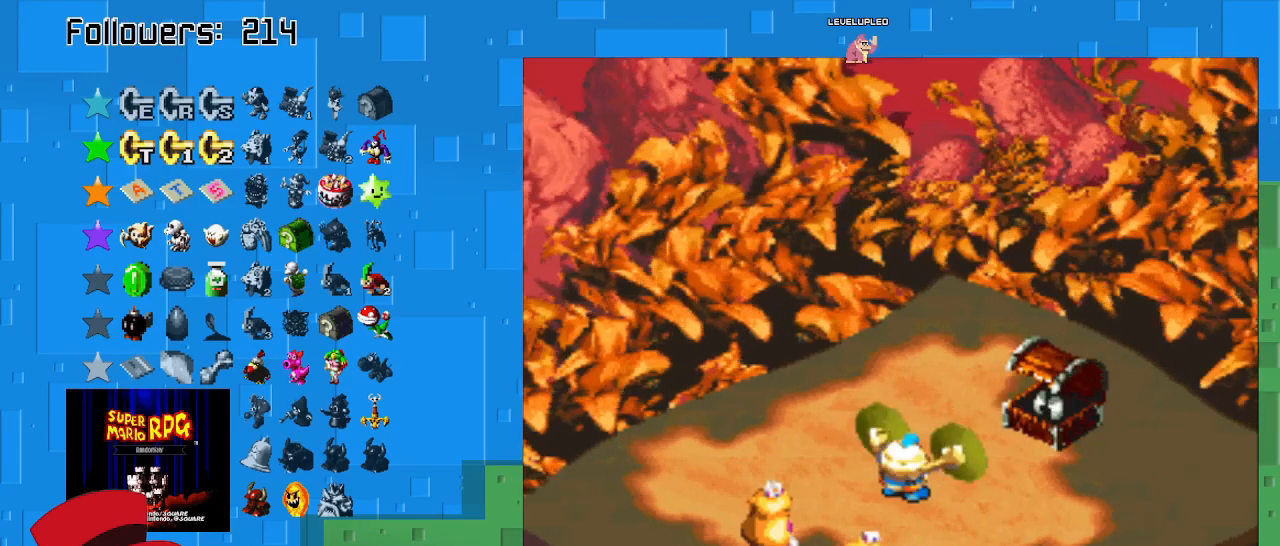
{"buttons": ["CIRCLE"], "left_stick": "center", "right_stick": "center", "events": []}
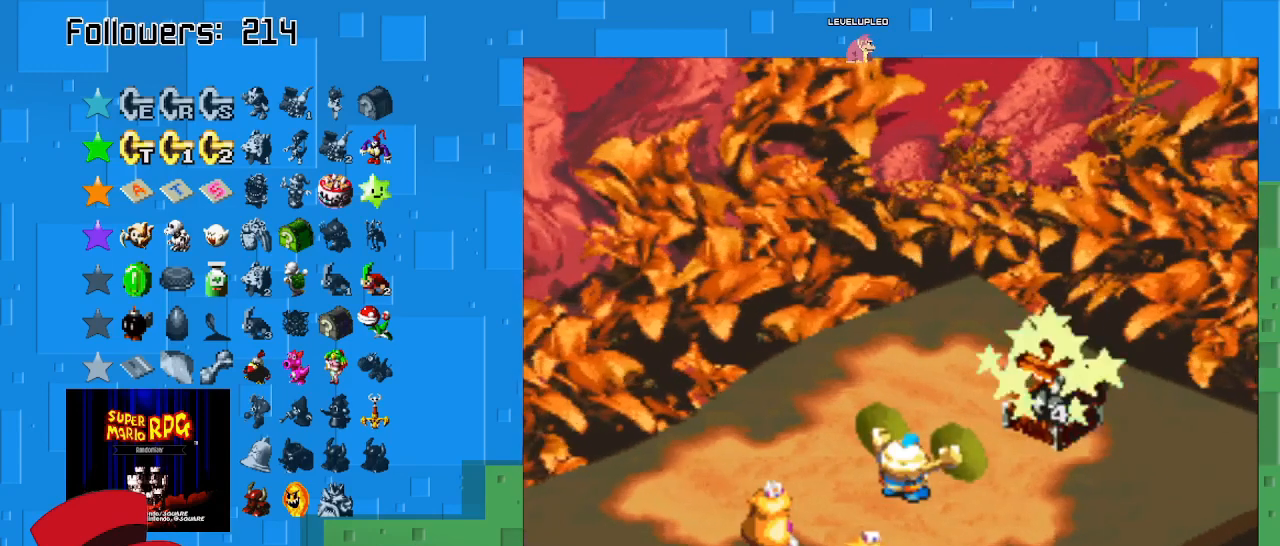
{"buttons": [], "left_stick": "center", "right_stick": "center", "events": [[333, "CIRCLE", "up"]]}
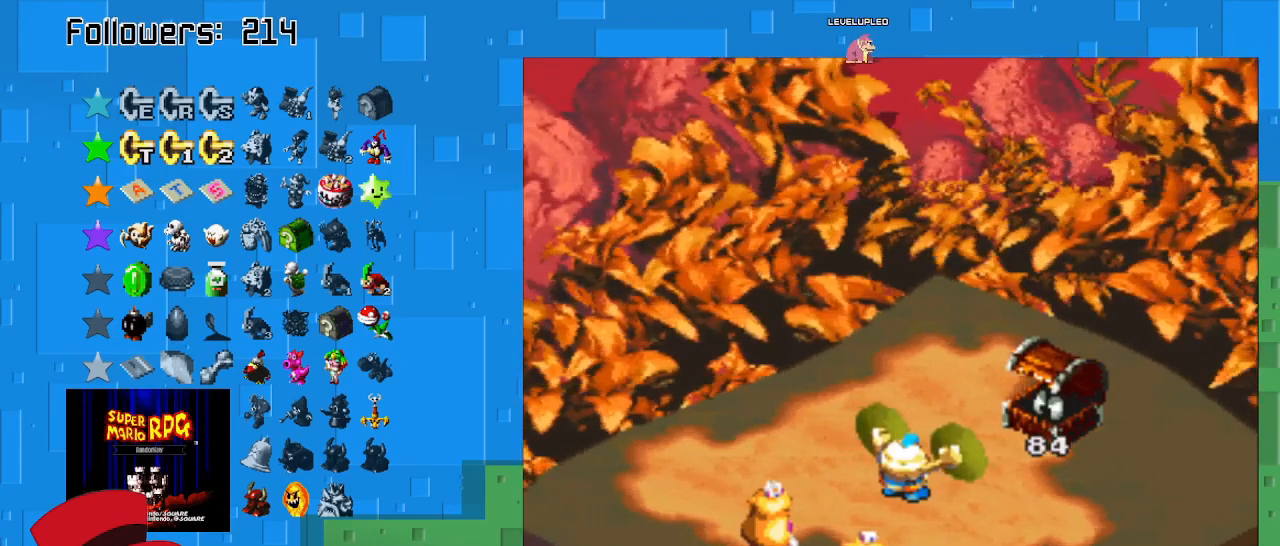
{"buttons": [], "left_stick": "center", "right_stick": "center", "events": []}
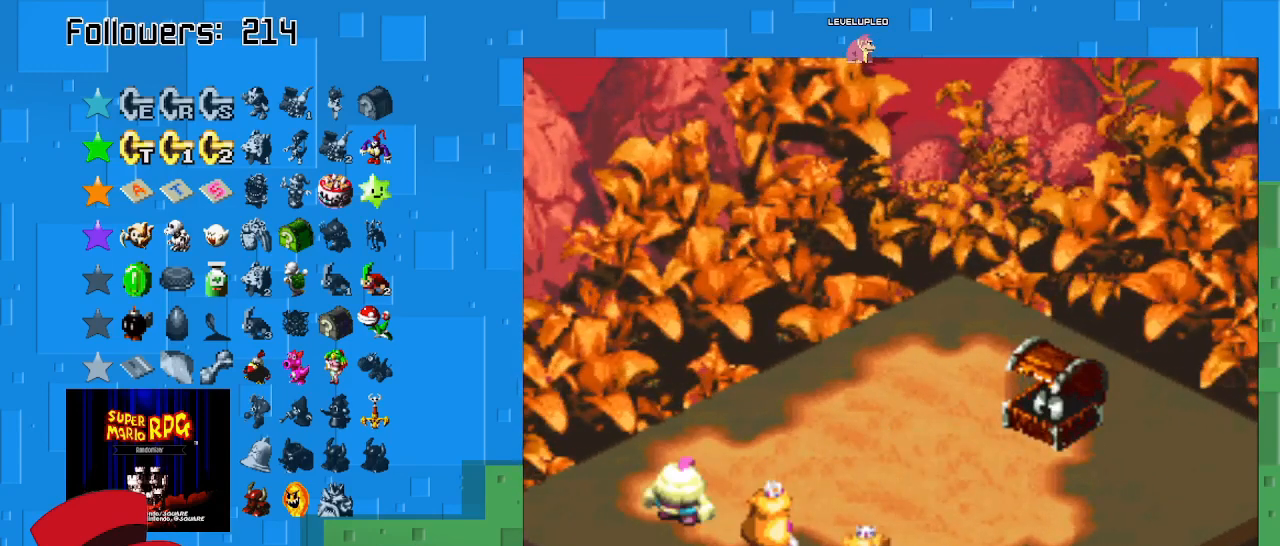
{"buttons": [], "left_stick": "center", "right_stick": "center", "events": [[200, "CIRCLE", "down"], [433, "CIRCLE", "up"]]}
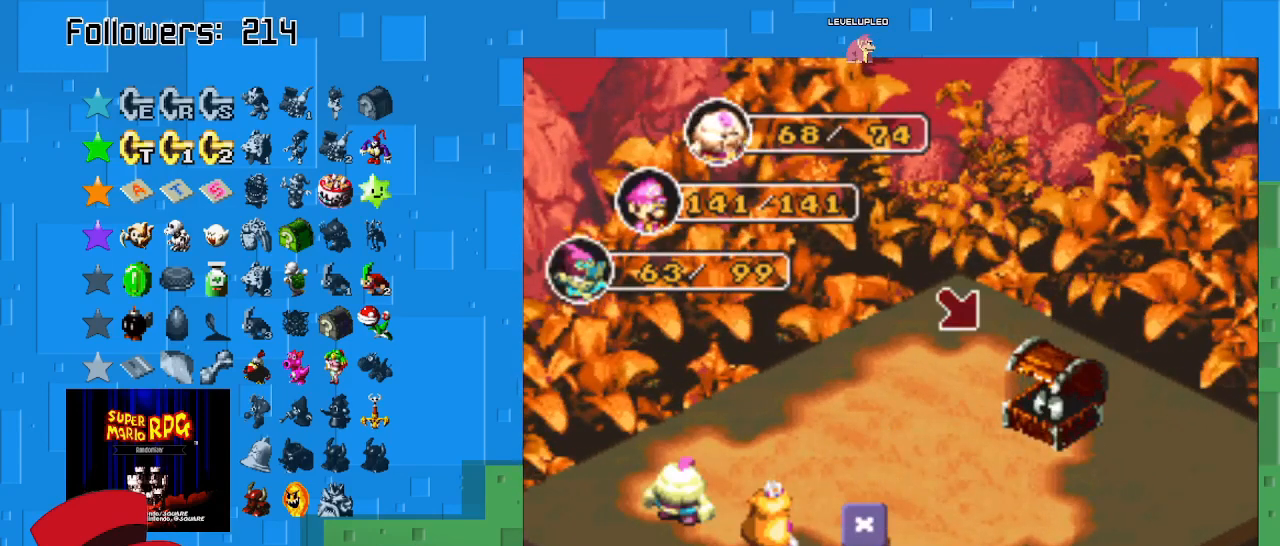
{"buttons": [], "left_stick": "center", "right_stick": "center", "events": [[167, "CIRCLE", "down"], [400, "CIRCLE", "up"]]}
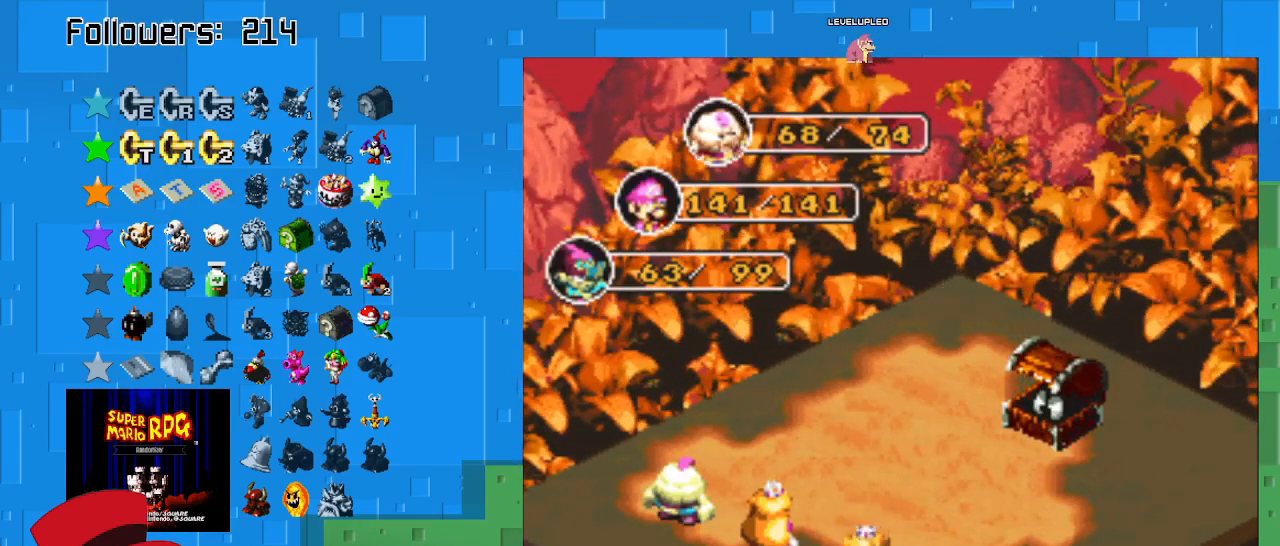
{"buttons": ["CIRCLE"], "left_stick": "center", "right_stick": "center", "events": [[433, "CIRCLE", "down"]]}
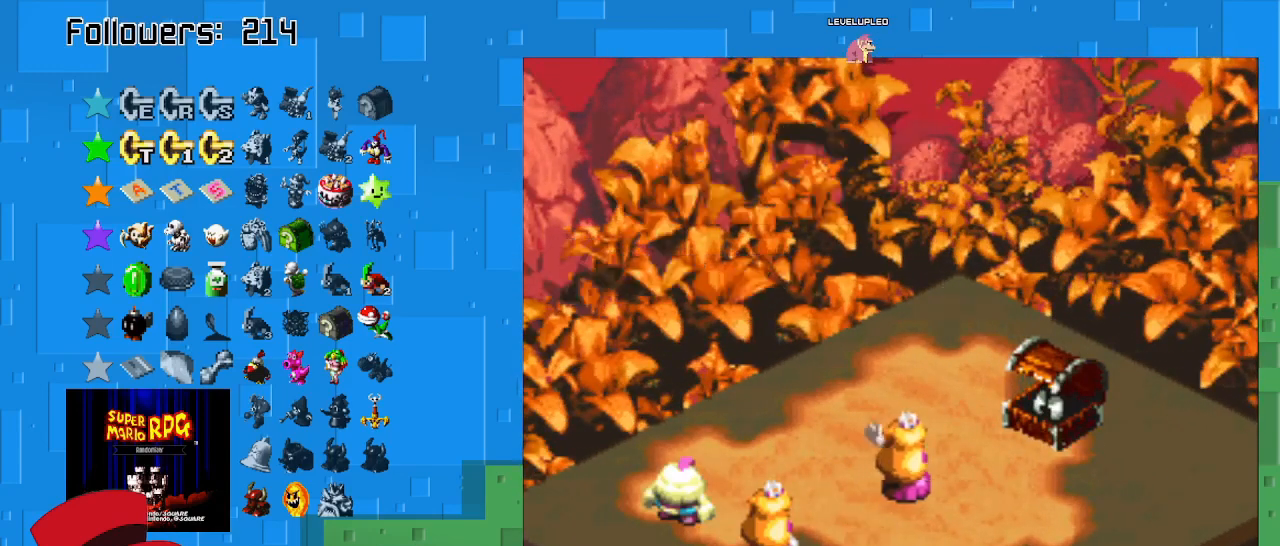
{"buttons": ["CIRCLE"], "left_stick": "center", "right_stick": "center", "events": [[233, "CIRCLE", "up"], [300, "CIRCLE", "down"]]}
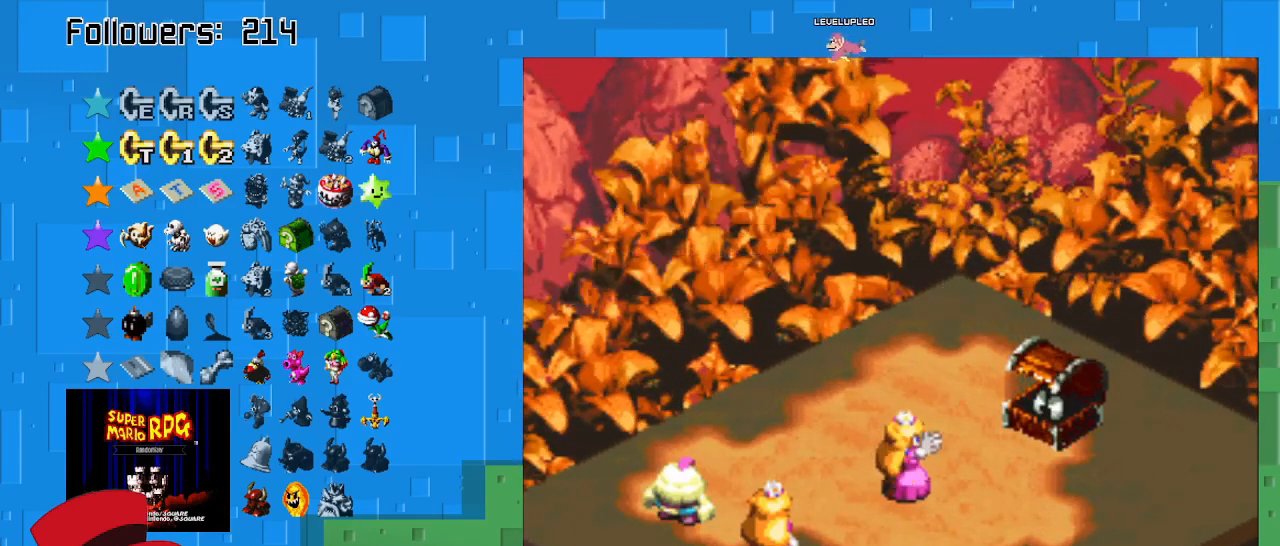
{"buttons": ["CIRCLE"], "left_stick": "center", "right_stick": "center", "events": [[67, "CIRCLE", "up"], [167, "CIRCLE", "down"]]}
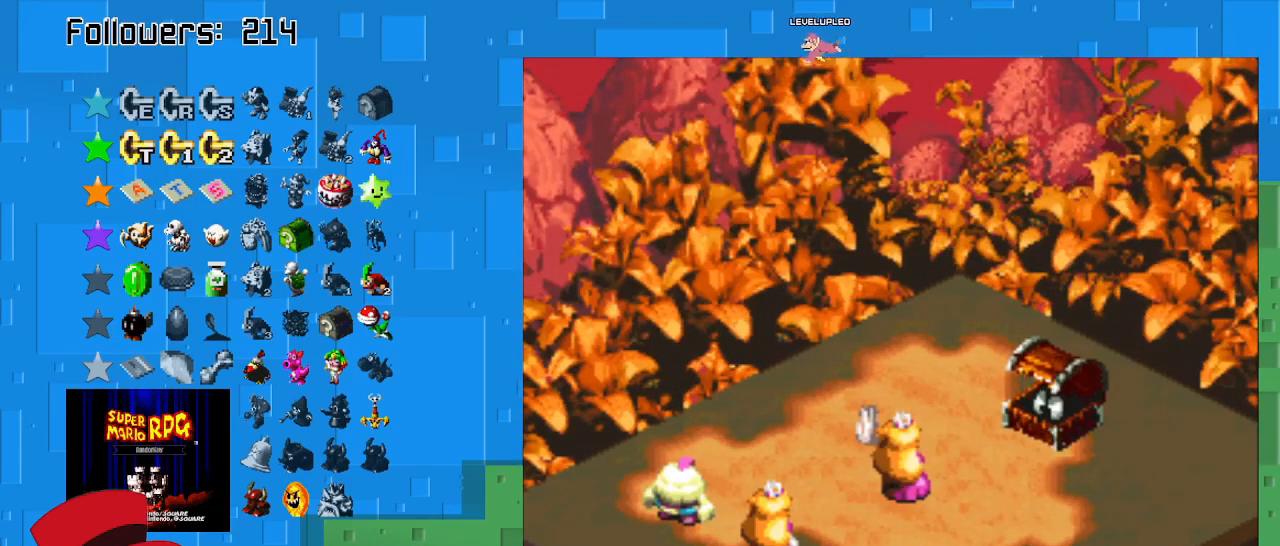
{"buttons": ["CIRCLE"], "left_stick": "center", "right_stick": "center", "events": []}
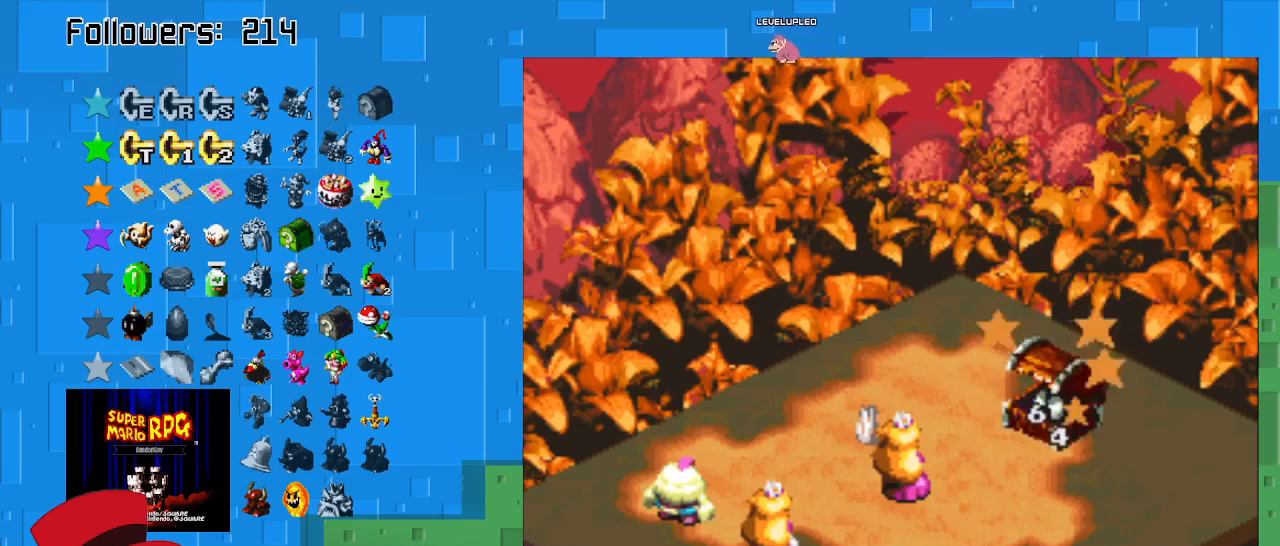
{"buttons": [], "left_stick": "center", "right_stick": "center", "events": [[200, "CIRCLE", "up"]]}